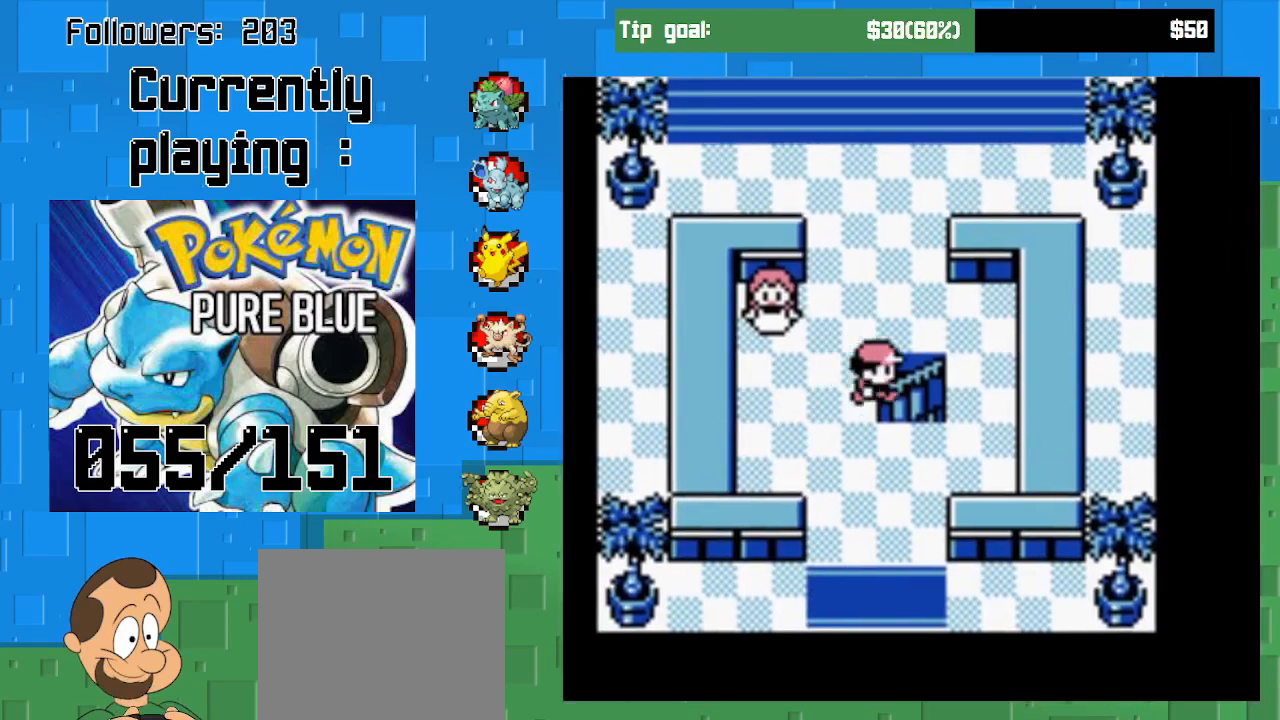
Gameplay with a controller (PlayStation layout); each line is a JSON object with the inputs held at the frame after it. "events" lists button and stick changes between this image and that frame as [ms after this image, input, new state], when the widget could be followed in between. Not read: L3 R3.
{"buttons": ["CROSS", "DPAD_UP"], "left_stick": "center", "right_stick": "center", "events": [[67, "DPAD_RIGHT", "up"], [100, "DPAD_UP", "down"]]}
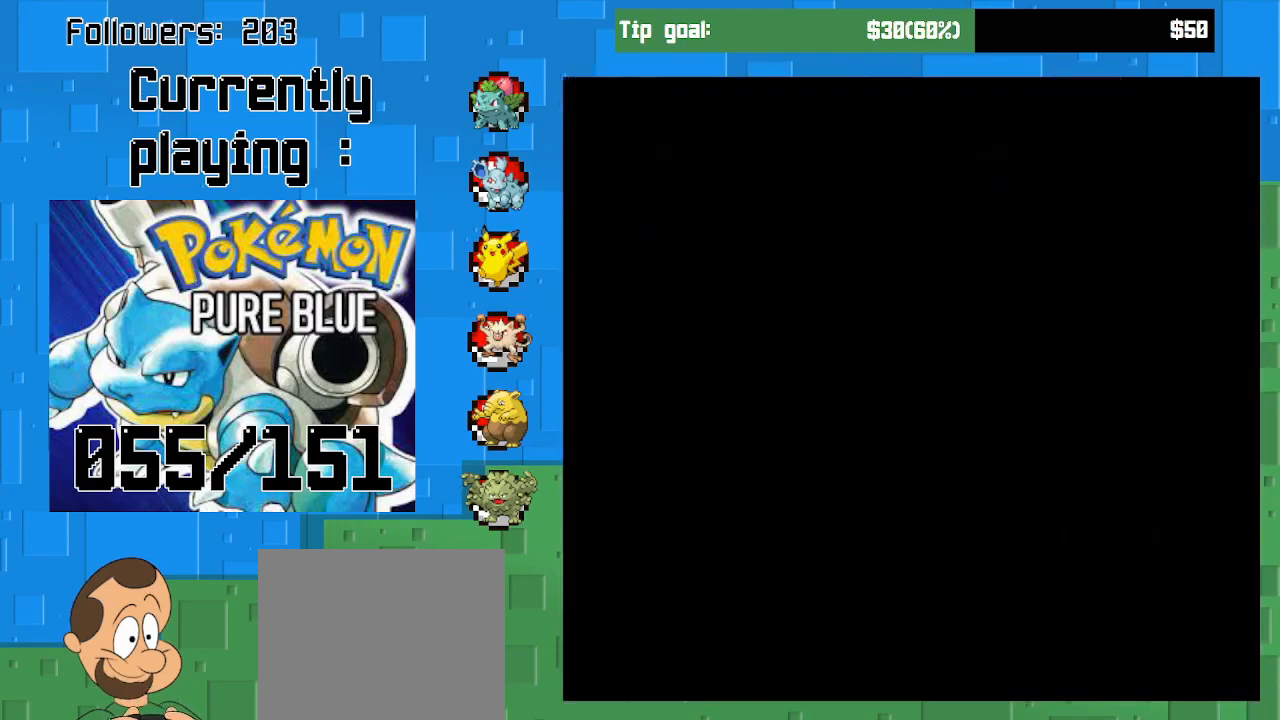
{"buttons": ["CROSS", "DPAD_UP"], "left_stick": "center", "right_stick": "center", "events": []}
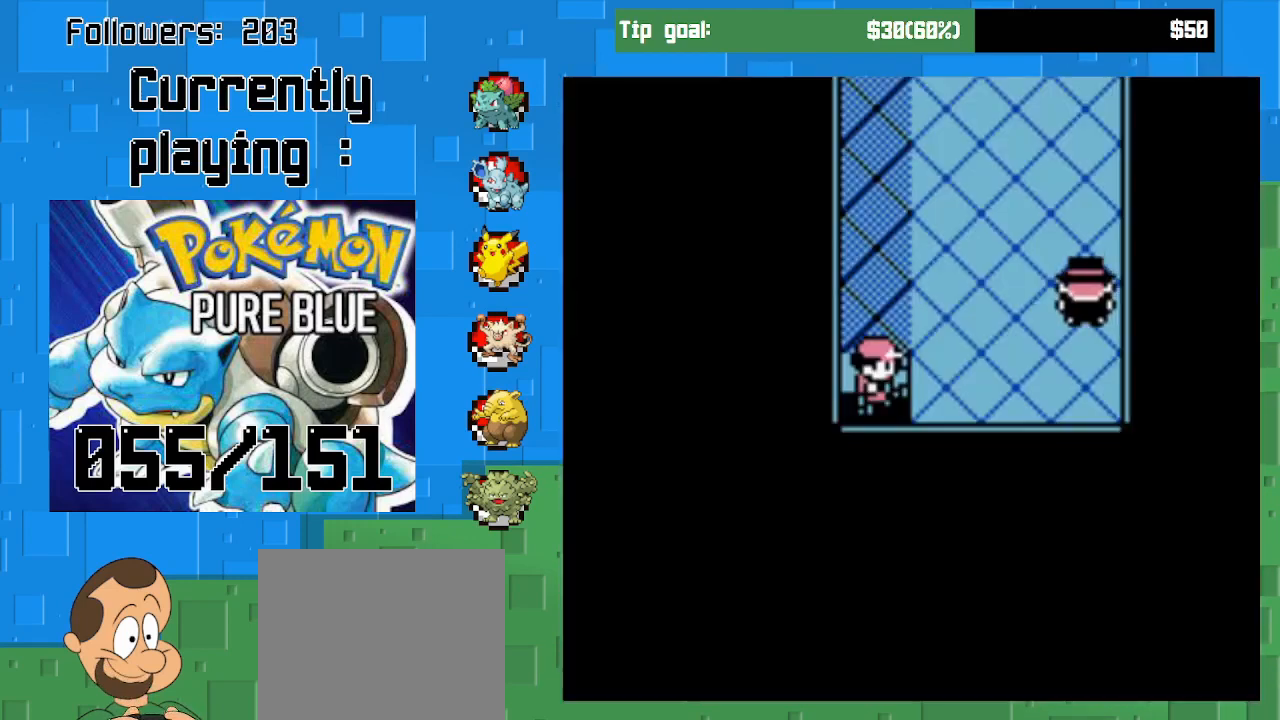
{"buttons": ["CROSS", "DPAD_UP"], "left_stick": "center", "right_stick": "center", "events": []}
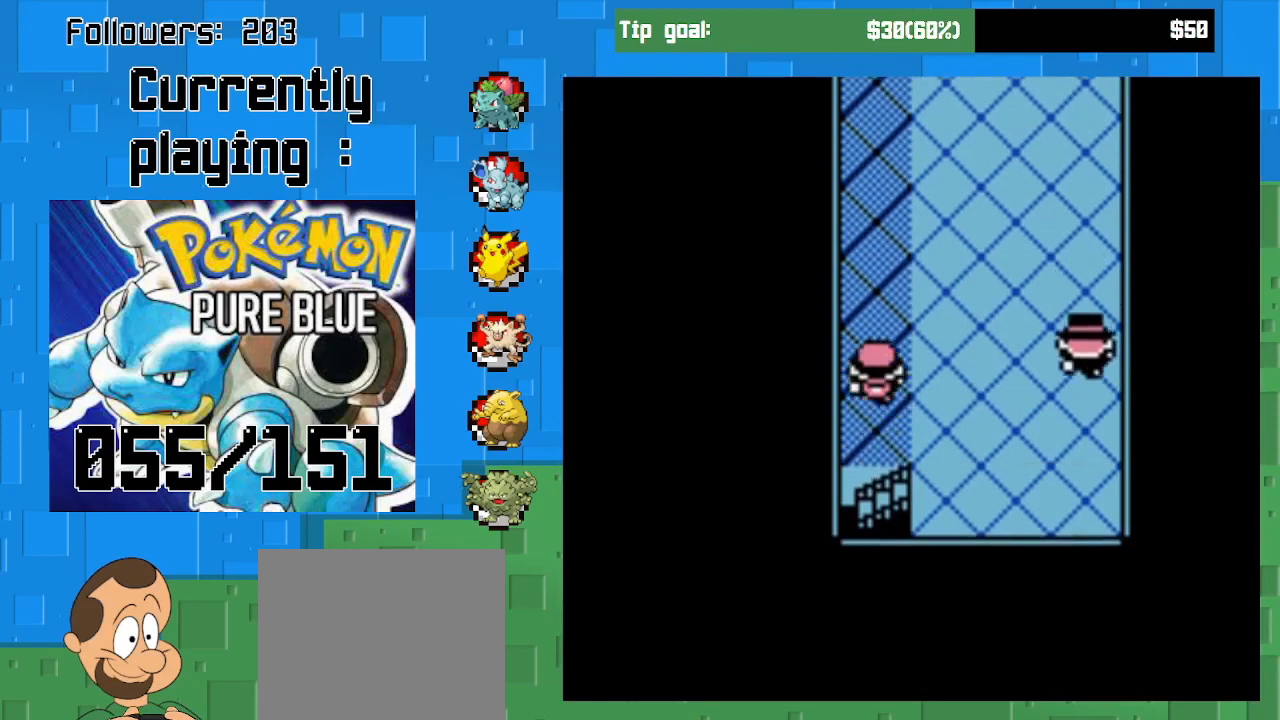
{"buttons": ["CROSS", "DPAD_RIGHT"], "left_stick": "center", "right_stick": "center", "events": [[400, "DPAD_RIGHT", "down"], [400, "DPAD_UP", "up"]]}
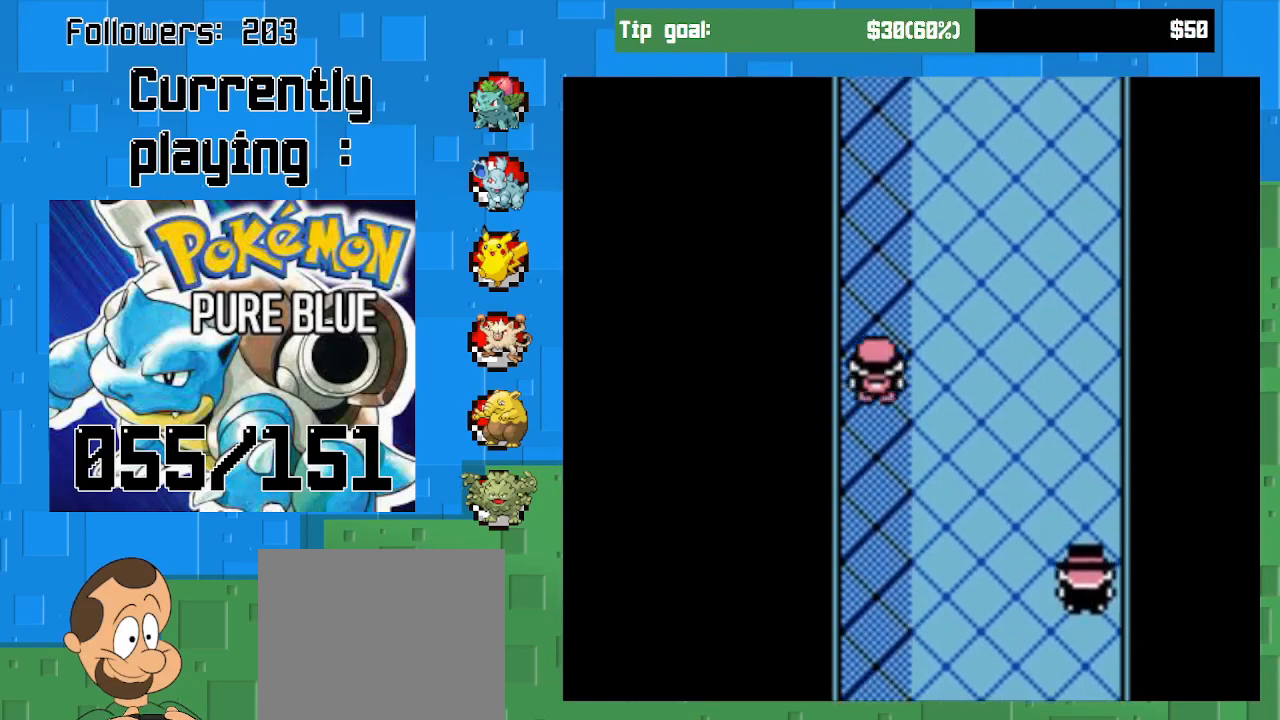
{"buttons": ["CROSS", "DPAD_UP"], "left_stick": "center", "right_stick": "center", "events": [[133, "DPAD_UP", "down"], [167, "DPAD_RIGHT", "up"]]}
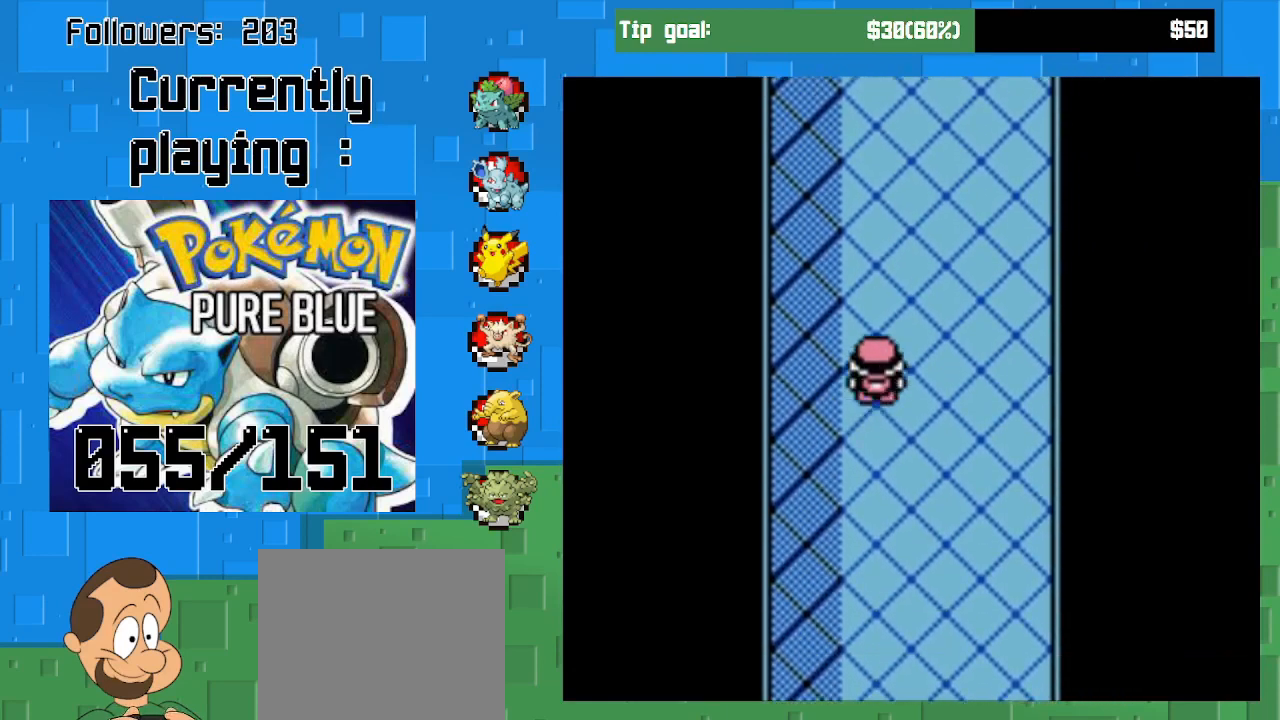
{"buttons": ["CROSS", "DPAD_UP"], "left_stick": "center", "right_stick": "center", "events": []}
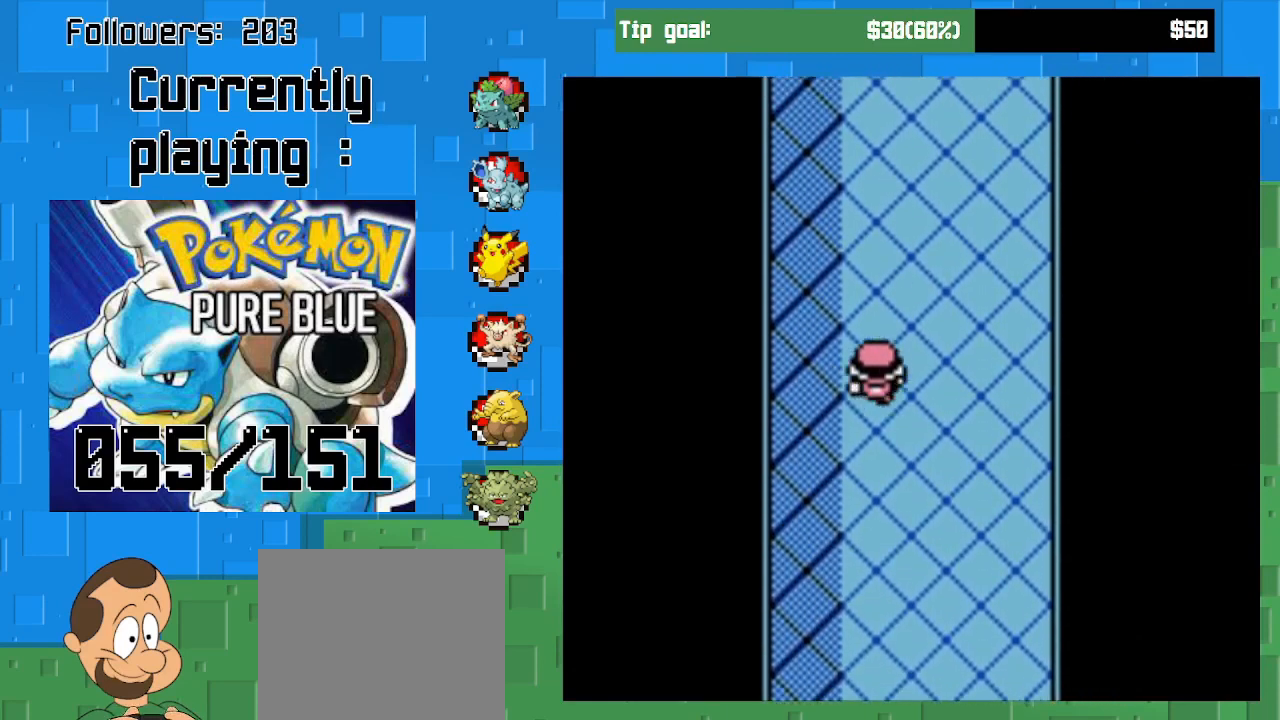
{"buttons": ["CROSS", "DPAD_UP"], "left_stick": "center", "right_stick": "center", "events": []}
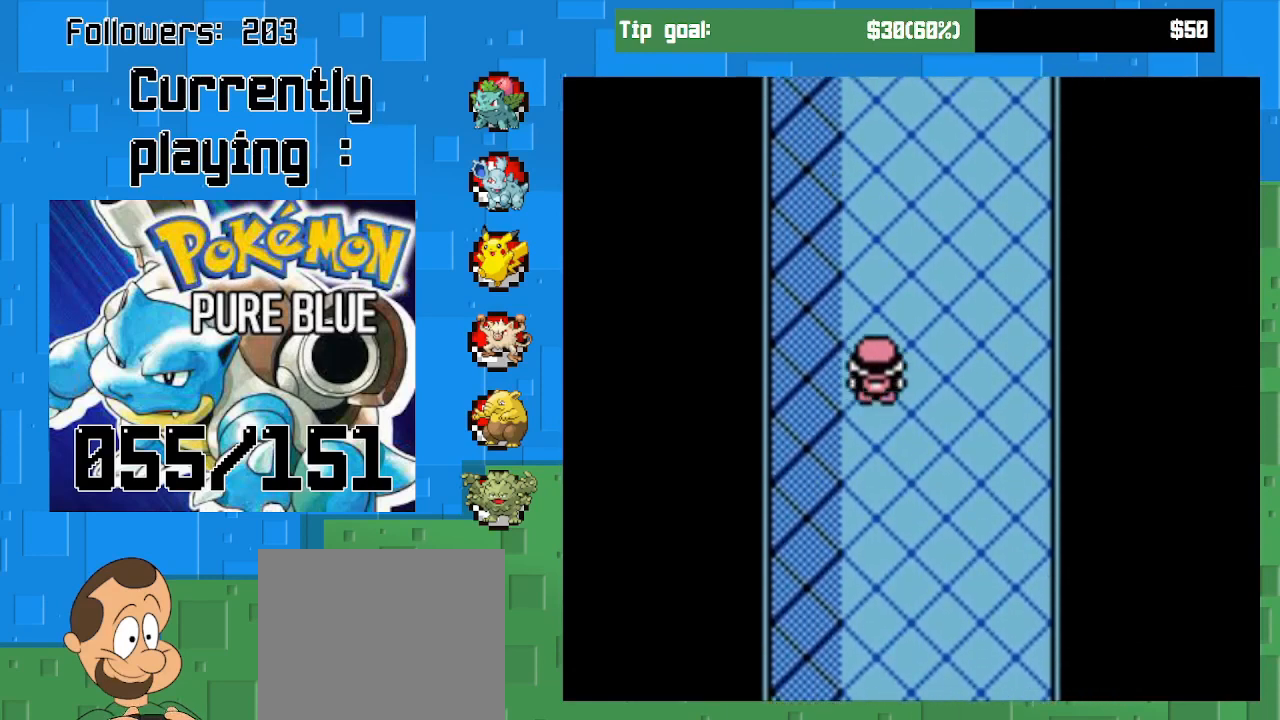
{"buttons": ["CROSS", "DPAD_UP"], "left_stick": "center", "right_stick": "center", "events": []}
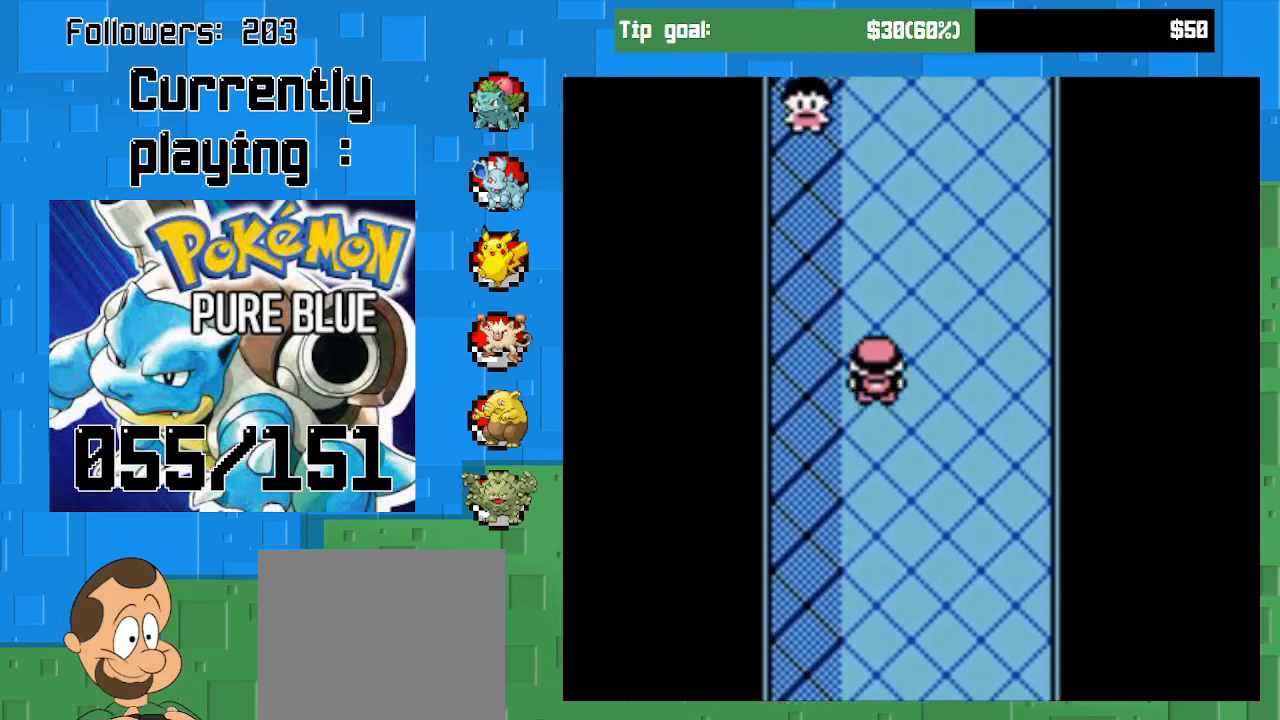
{"buttons": ["CROSS", "DPAD_UP"], "left_stick": "center", "right_stick": "center", "events": []}
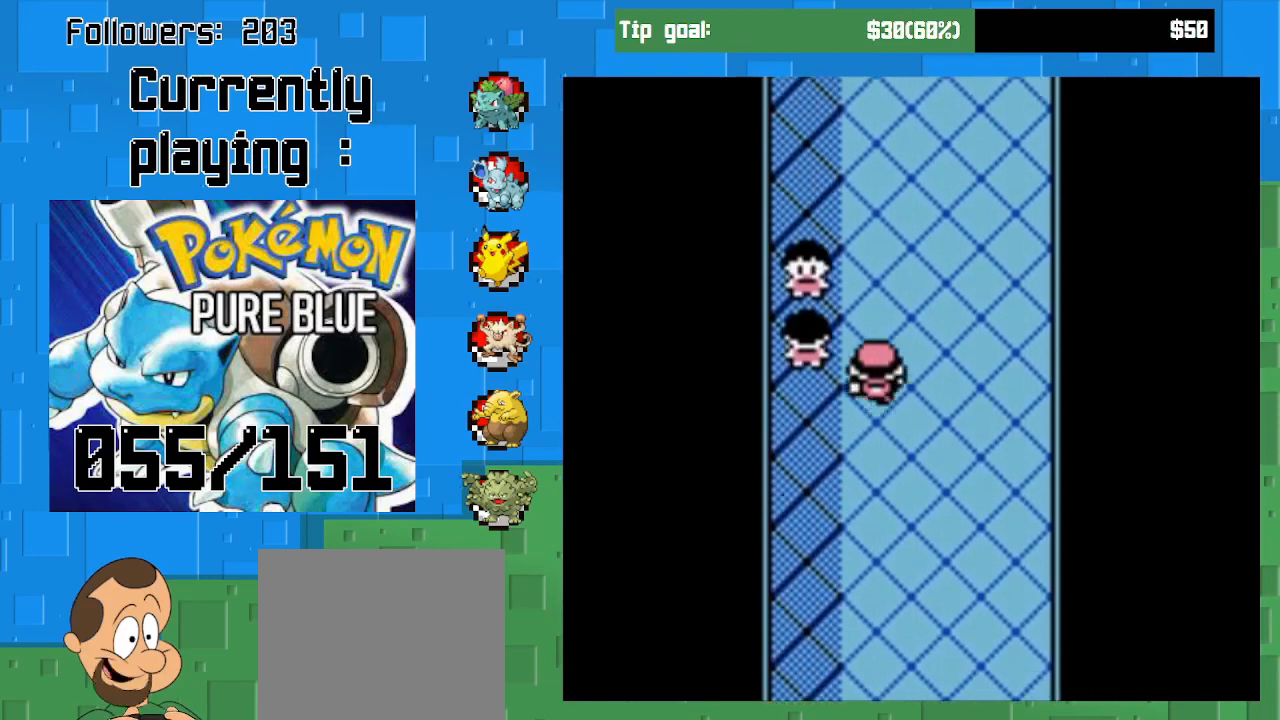
{"buttons": ["CROSS", "DPAD_UP"], "left_stick": "center", "right_stick": "center", "events": []}
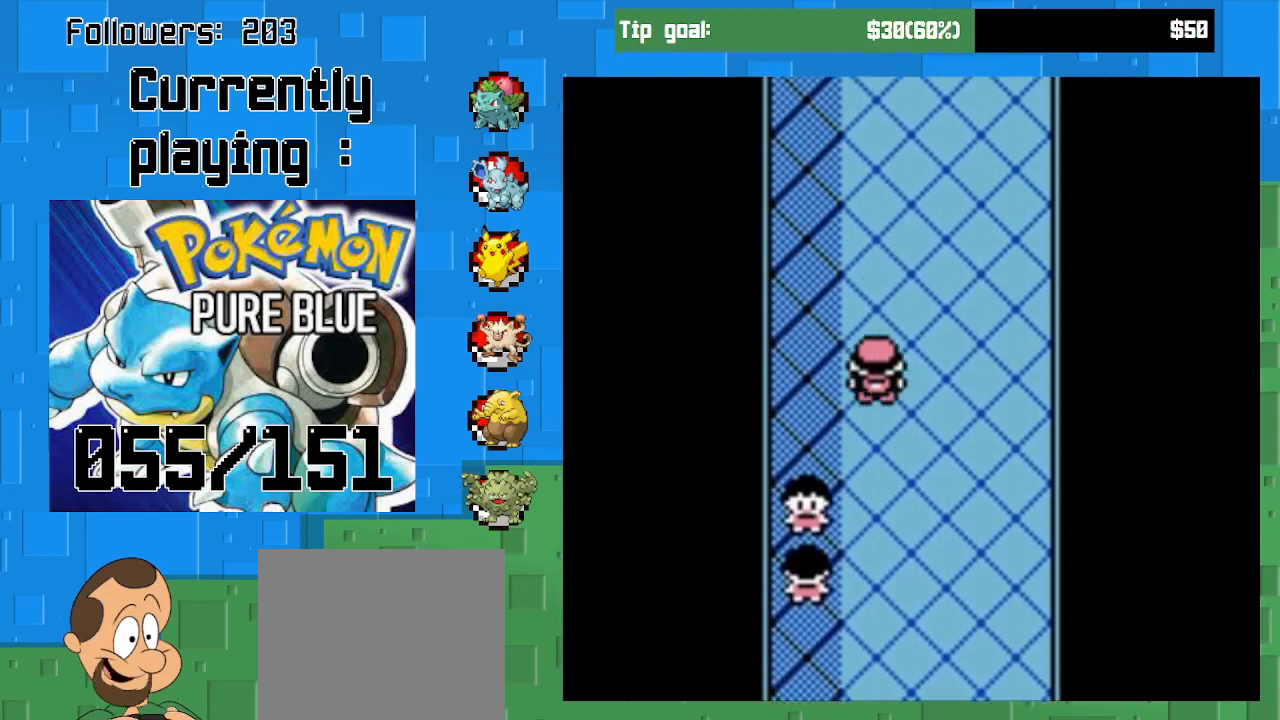
{"buttons": ["CROSS", "DPAD_UP"], "left_stick": "center", "right_stick": "center", "events": []}
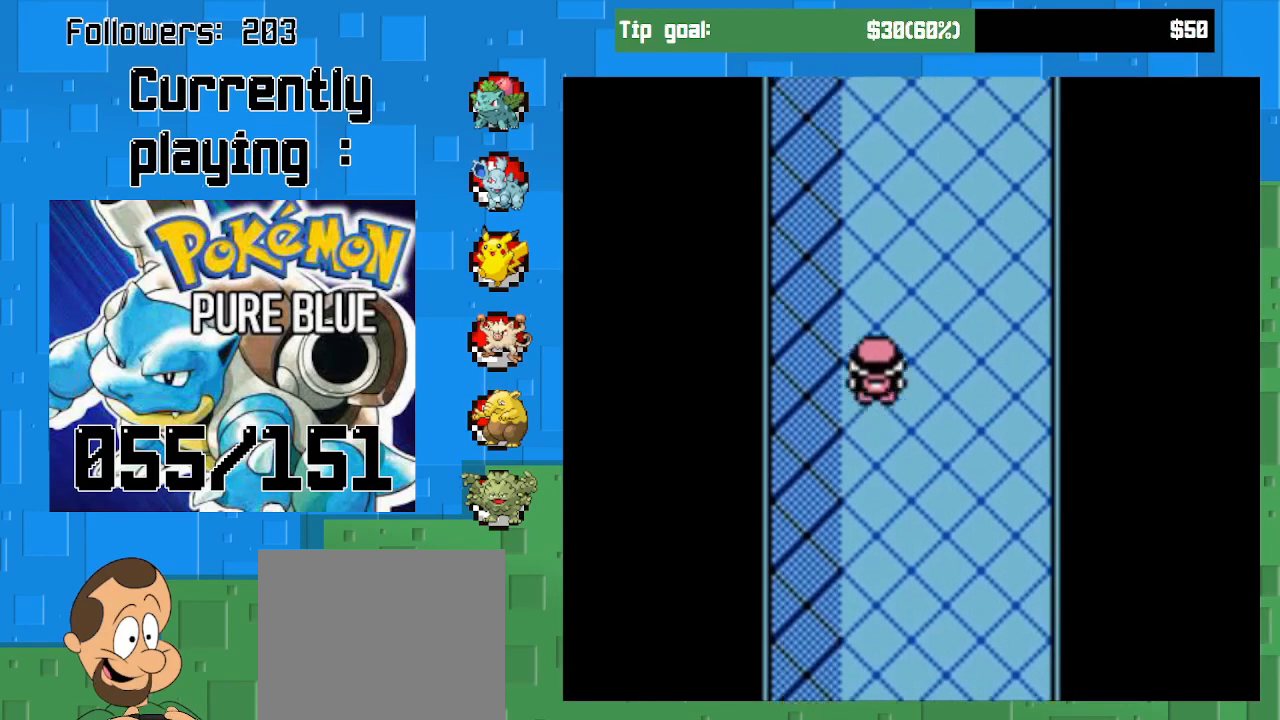
{"buttons": ["CROSS", "DPAD_UP"], "left_stick": "center", "right_stick": "center", "events": []}
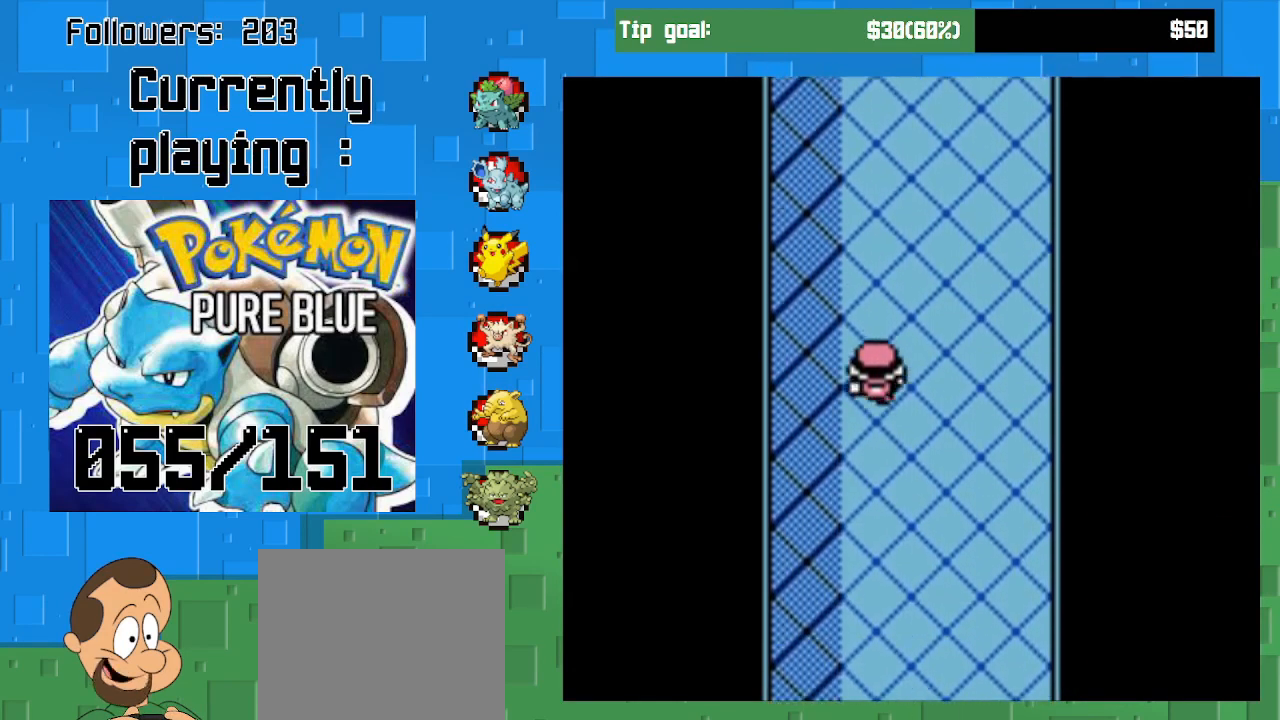
{"buttons": ["CROSS", "DPAD_UP"], "left_stick": "center", "right_stick": "center", "events": []}
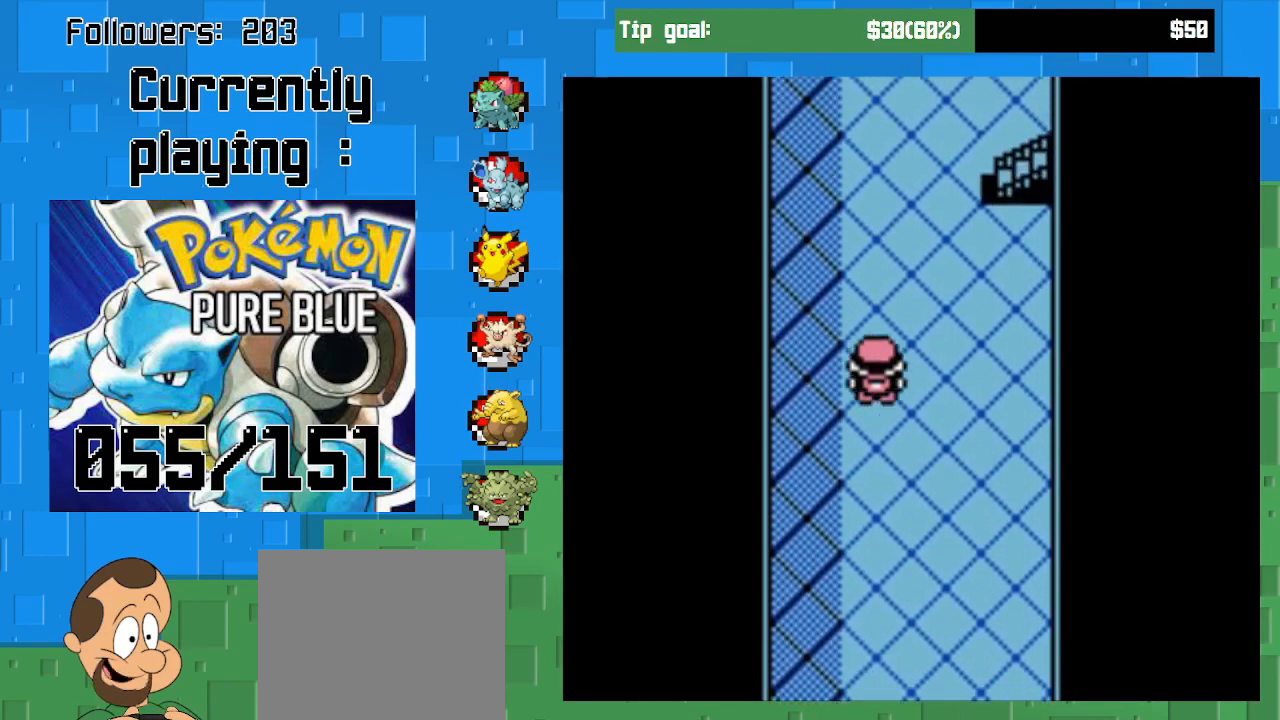
{"buttons": ["CROSS", "DPAD_RIGHT"], "left_stick": "center", "right_stick": "center", "events": [[400, "DPAD_RIGHT", "down"], [400, "DPAD_UP", "up"]]}
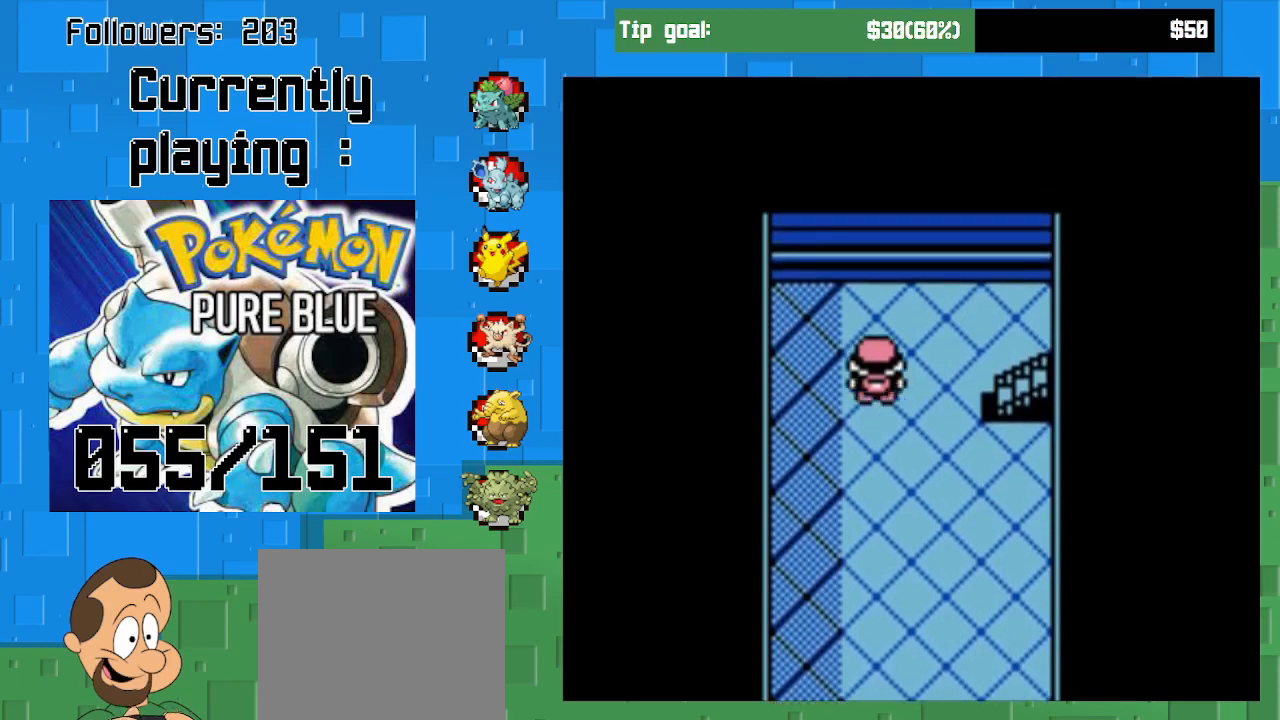
{"buttons": ["CROSS"], "left_stick": "center", "right_stick": "center", "events": [[433, "DPAD_RIGHT", "up"]]}
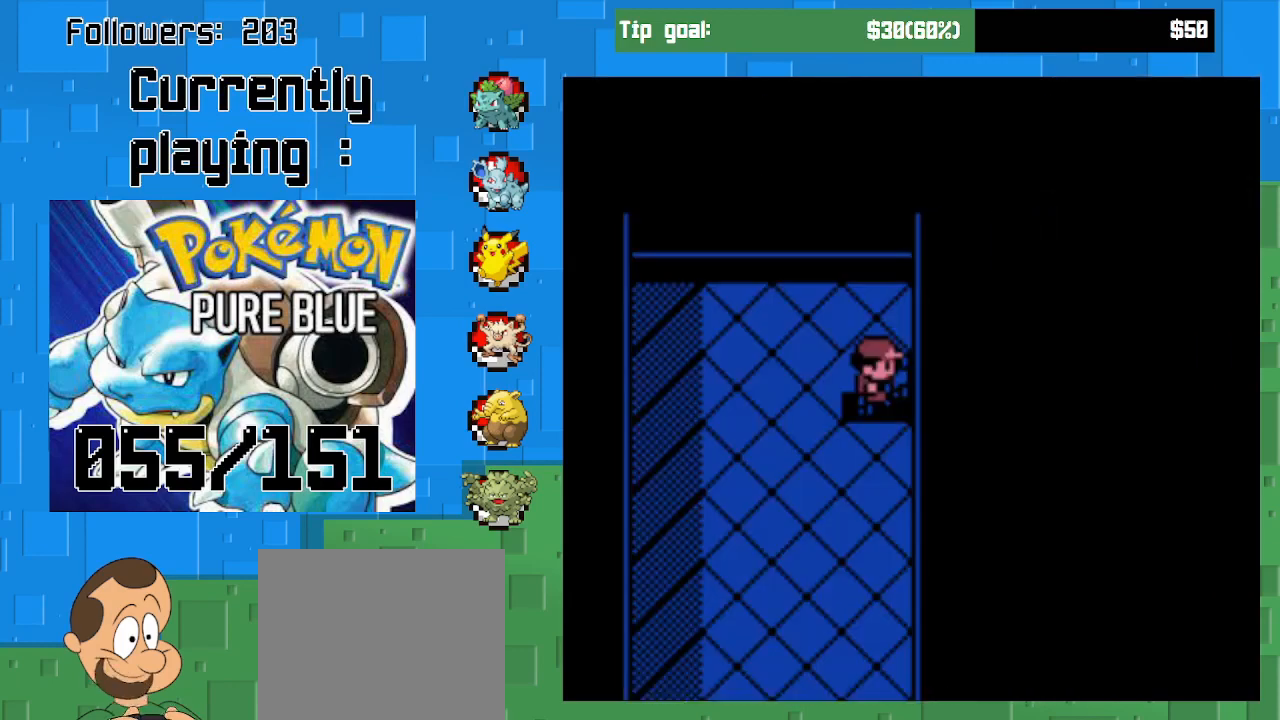
{"buttons": [], "left_stick": "center", "right_stick": "center", "events": [[67, "CROSS", "up"]]}
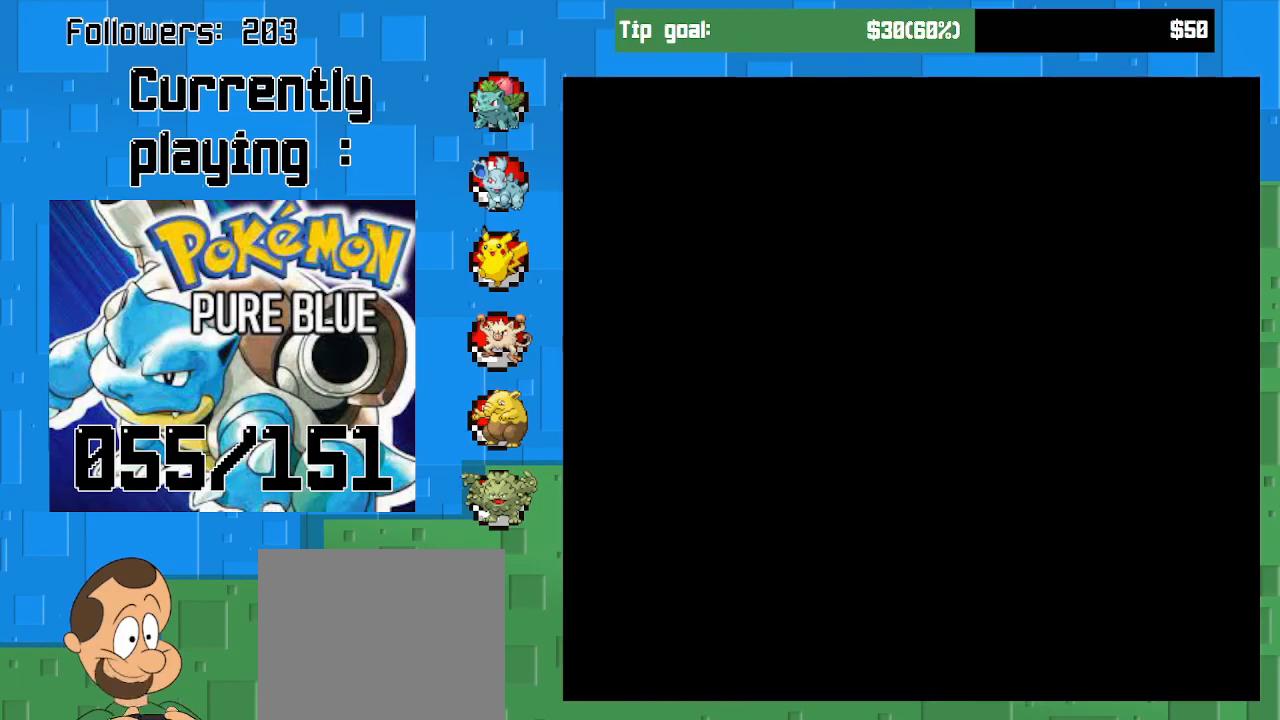
{"buttons": ["CROSS"], "left_stick": "center", "right_stick": "center", "events": [[500, "CROSS", "down"]]}
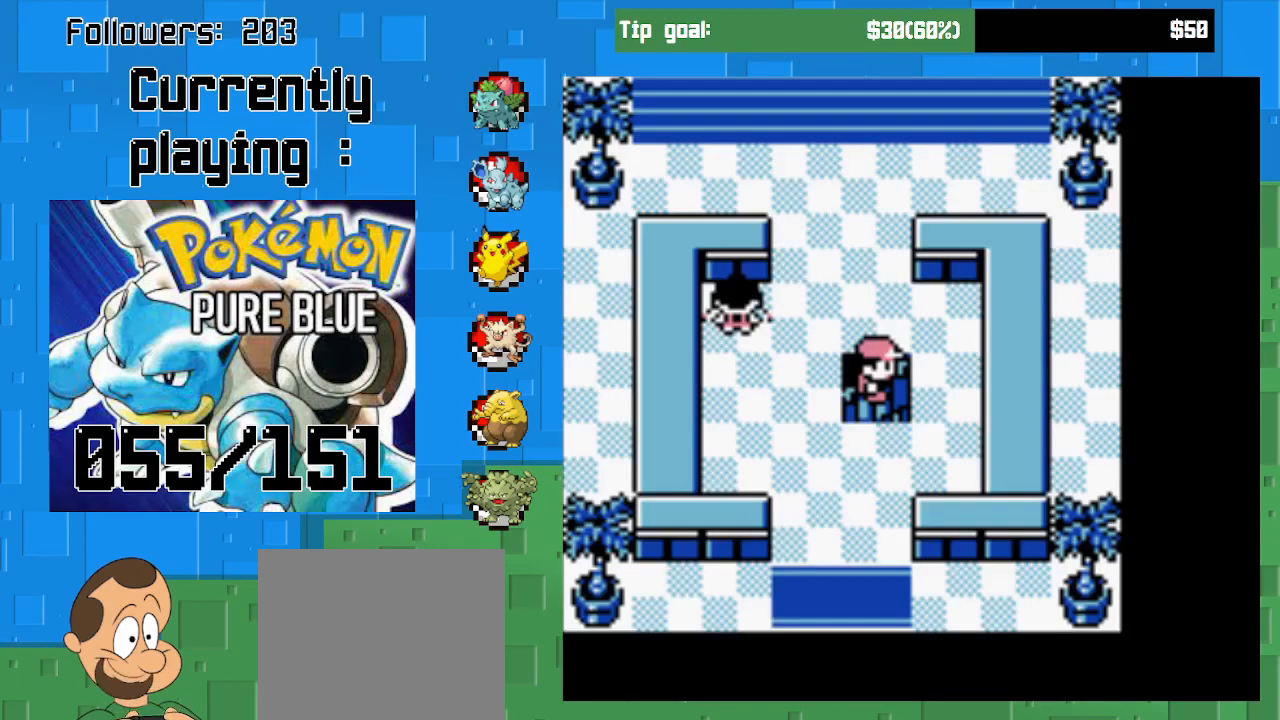
{"buttons": ["CROSS", "DPAD_DOWN"], "left_stick": "center", "right_stick": "center", "events": [[267, "DPAD_DOWN", "down"]]}
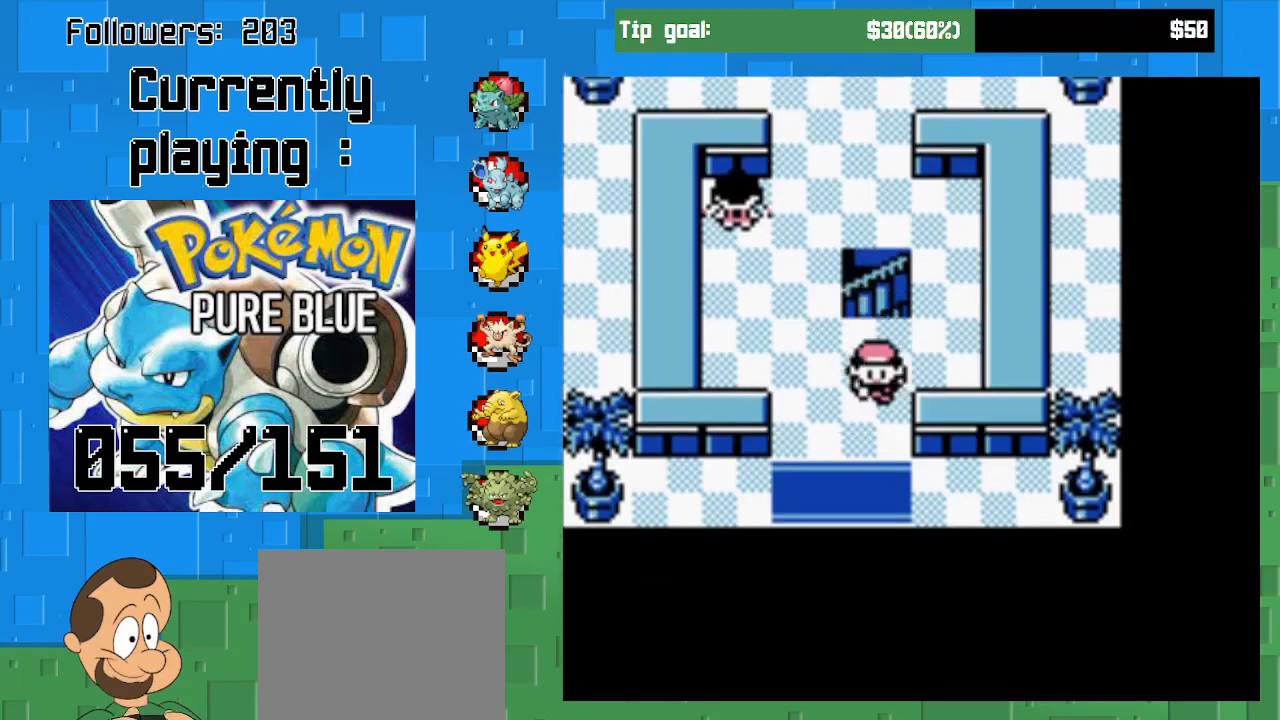
{"buttons": ["CROSS"], "left_stick": "center", "right_stick": "center", "events": [[500, "DPAD_DOWN", "up"]]}
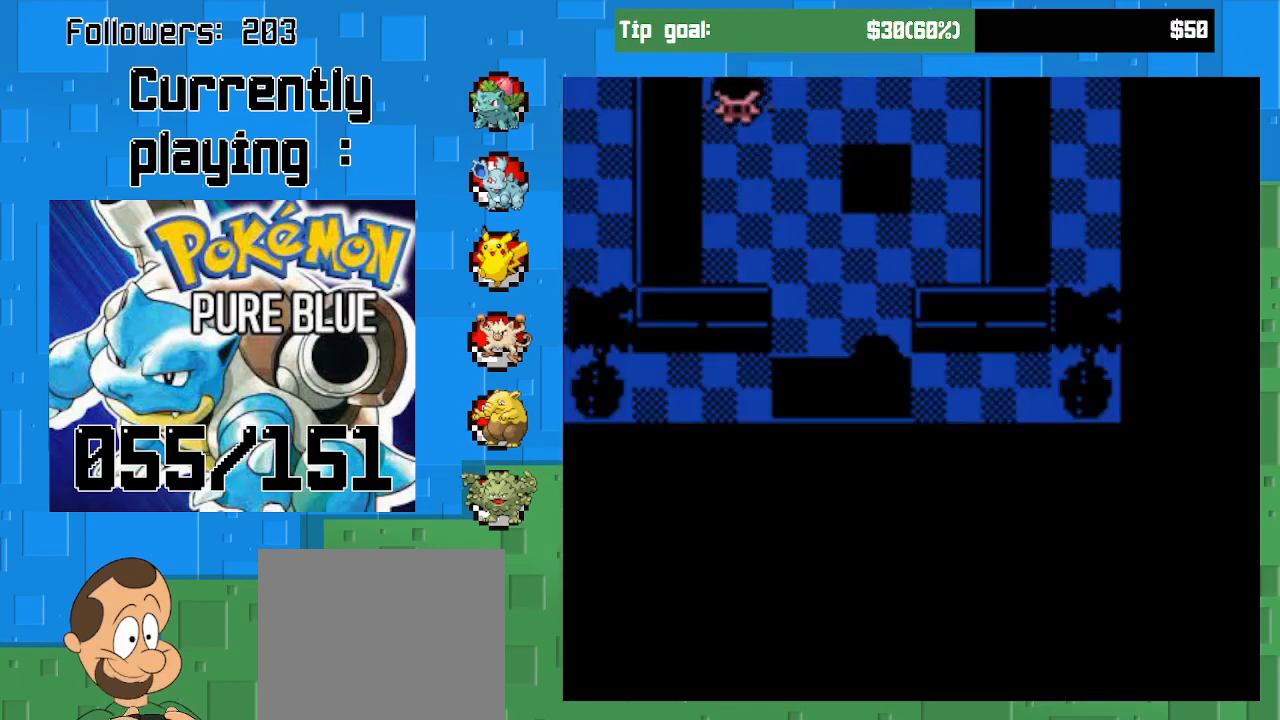
{"buttons": [], "left_stick": "center", "right_stick": "center", "events": [[167, "CROSS", "up"]]}
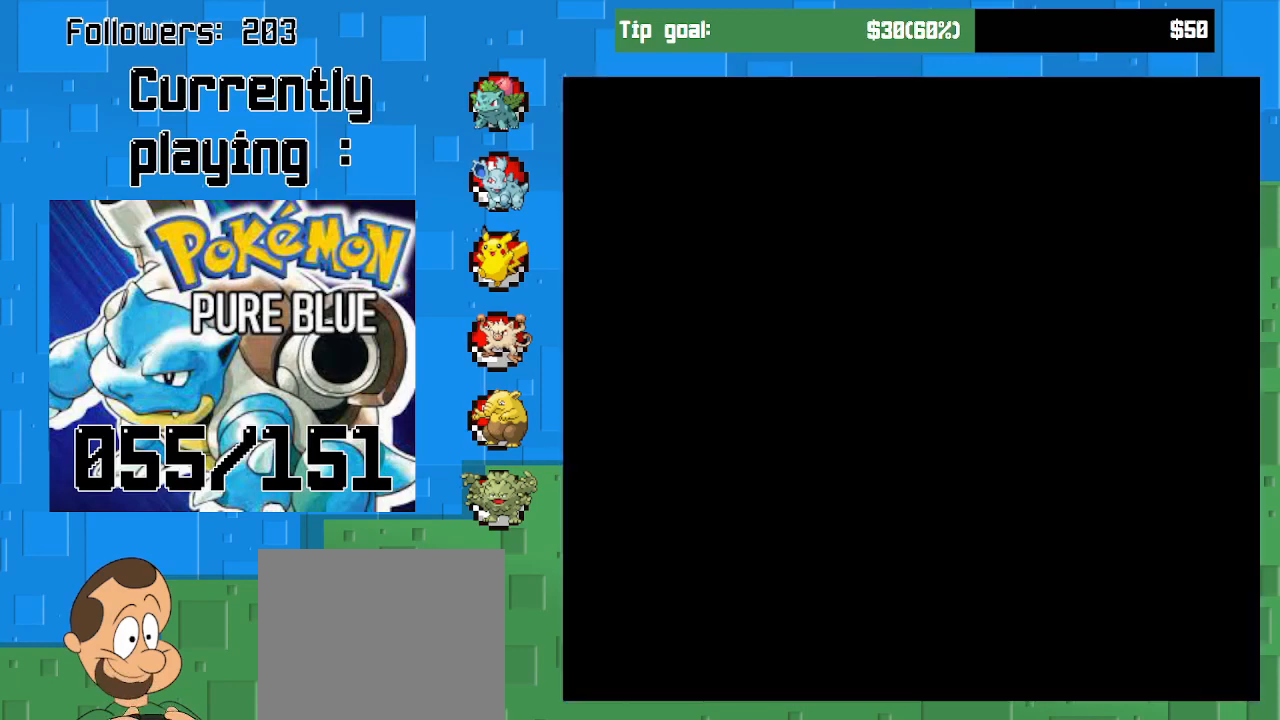
{"buttons": ["CROSS", "DPAD_LEFT"], "left_stick": "center", "right_stick": "center", "events": [[233, "CROSS", "down"], [500, "DPAD_LEFT", "down"]]}
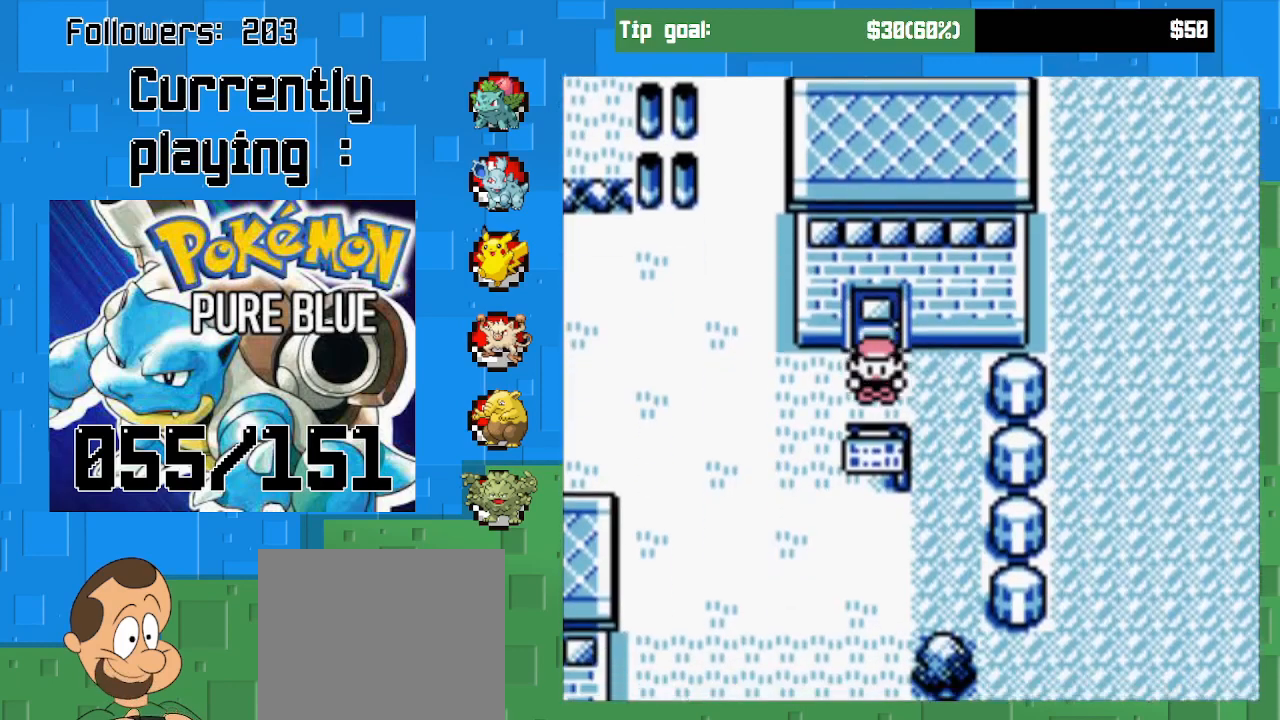
{"buttons": ["CROSS", "DPAD_LEFT"], "left_stick": "center", "right_stick": "center", "events": []}
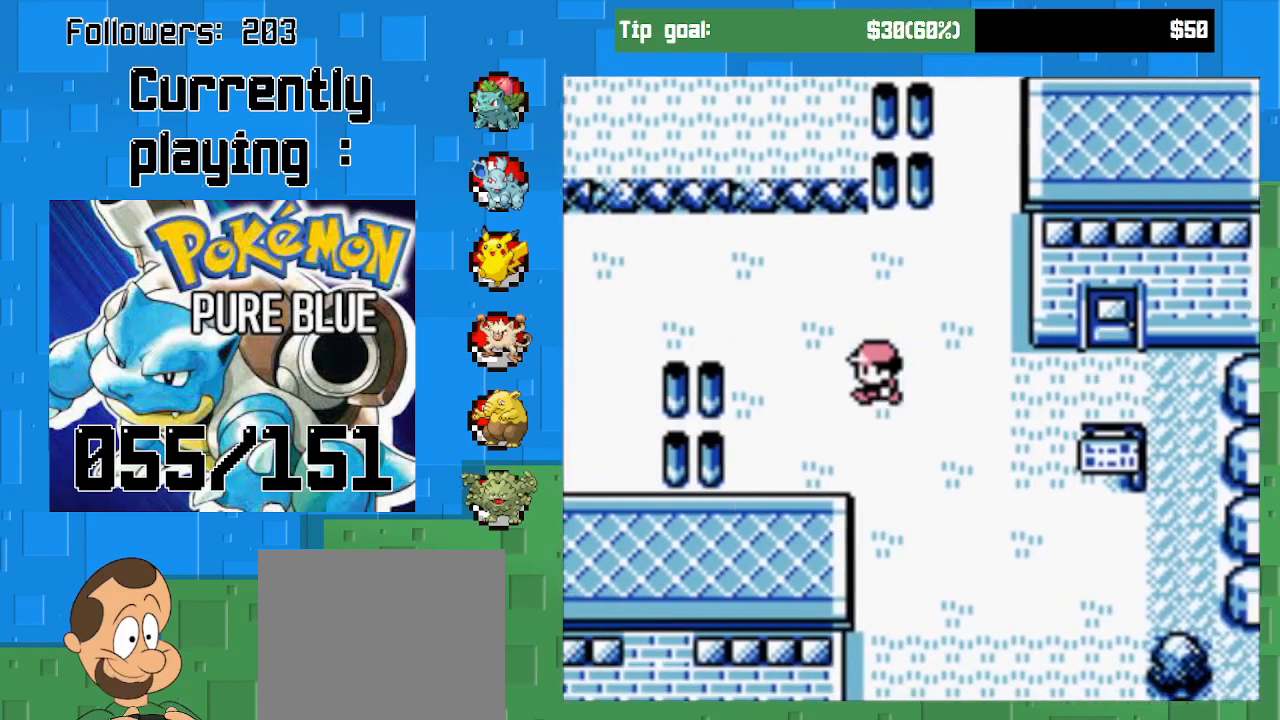
{"buttons": ["CROSS", "DPAD_RIGHT"], "left_stick": "center", "right_stick": "center", "events": [[33, "DPAD_UP", "down"], [67, "DPAD_LEFT", "up"], [67, "DPAD_UP", "up"], [333, "DPAD_RIGHT", "down"]]}
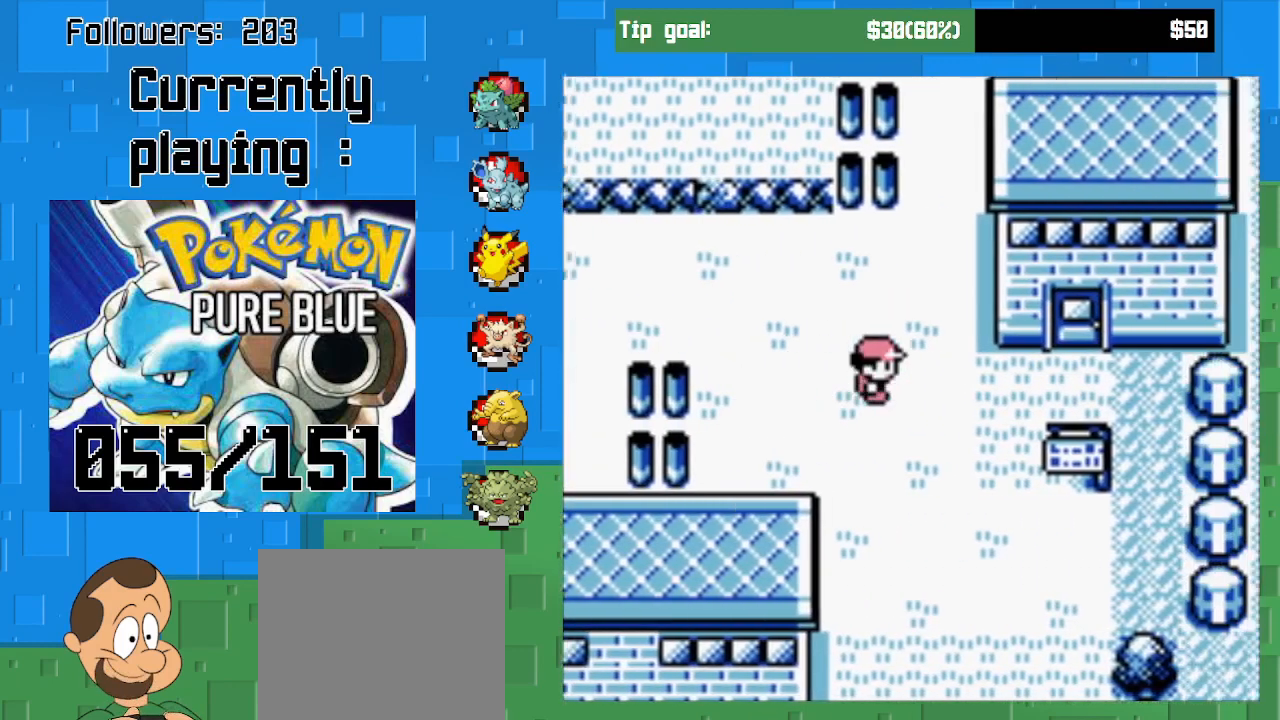
{"buttons": ["CROSS", "DPAD_UP"], "left_stick": "center", "right_stick": "center", "events": [[33, "DPAD_RIGHT", "up"], [33, "DPAD_UP", "down"]]}
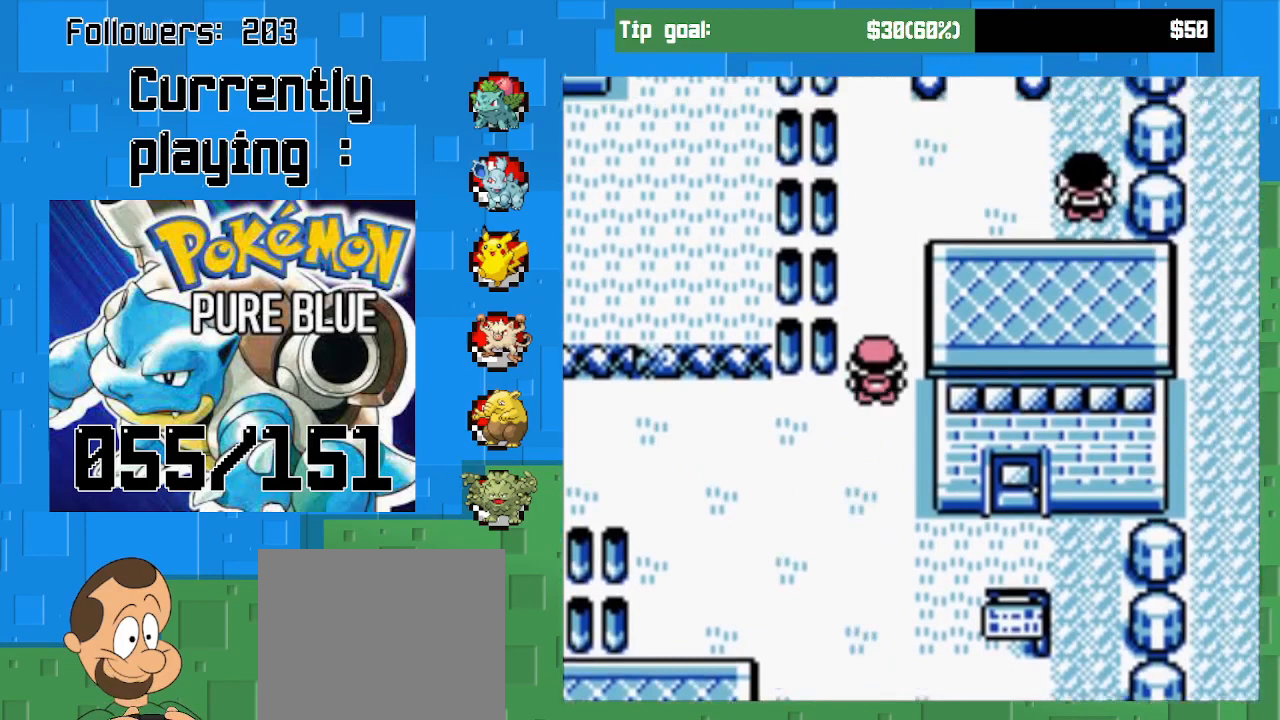
{"buttons": ["CROSS", "DPAD_UP"], "left_stick": "center", "right_stick": "center", "events": []}
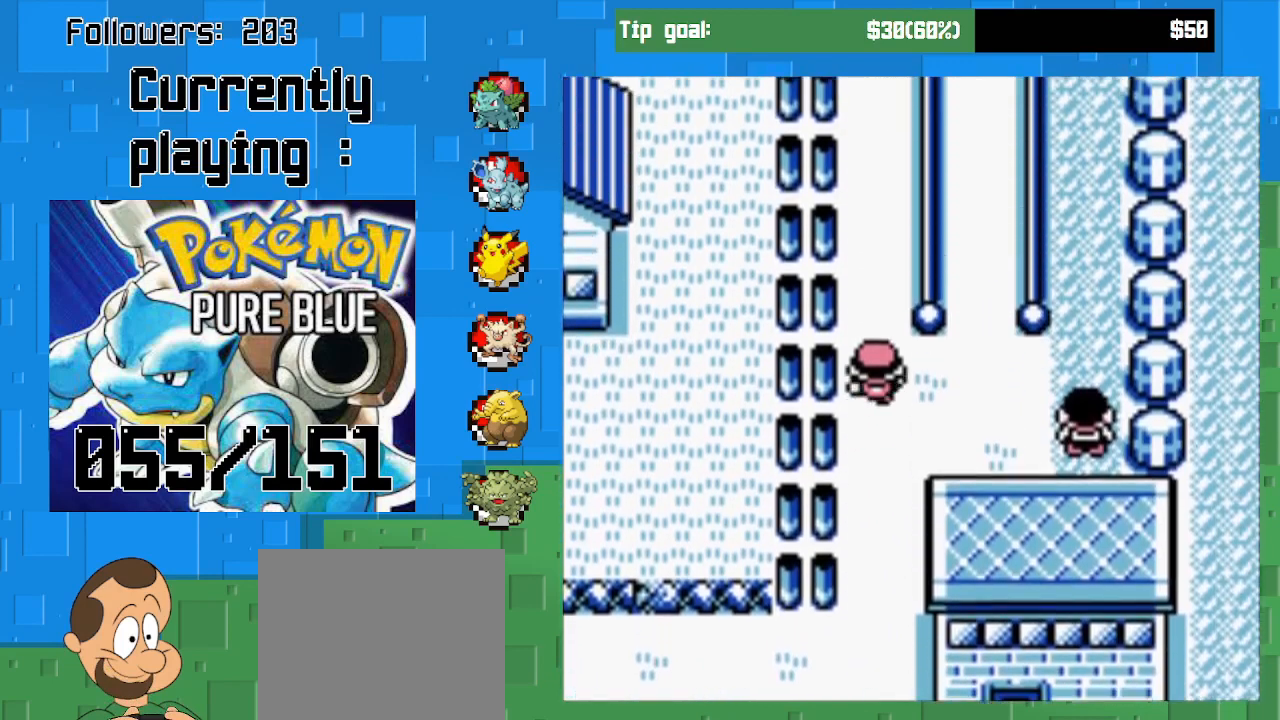
{"buttons": ["CROSS", "DPAD_UP"], "left_stick": "center", "right_stick": "center", "events": [[233, "DPAD_RIGHT", "down"], [267, "DPAD_UP", "up"], [433, "DPAD_RIGHT", "up"], [433, "DPAD_UP", "down"]]}
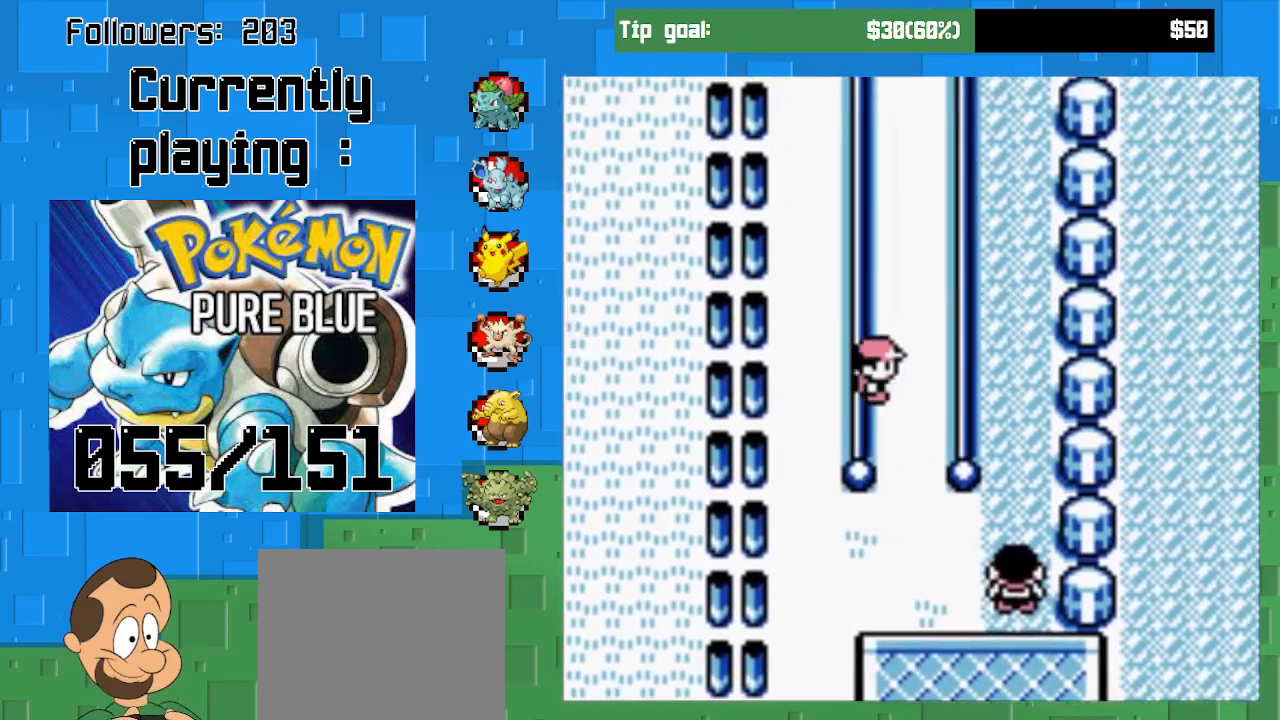
{"buttons": ["CROSS", "DPAD_UP"], "left_stick": "center", "right_stick": "center", "events": []}
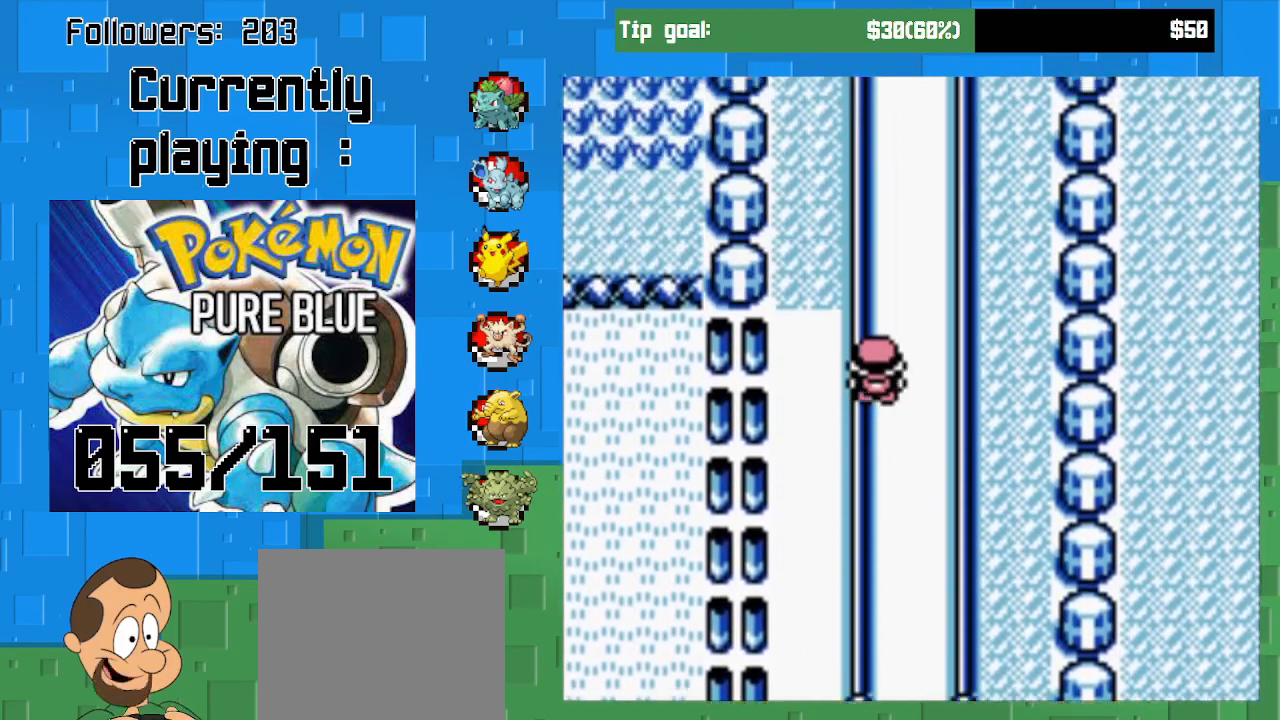
{"buttons": ["CROSS", "DPAD_UP"], "left_stick": "center", "right_stick": "center", "events": []}
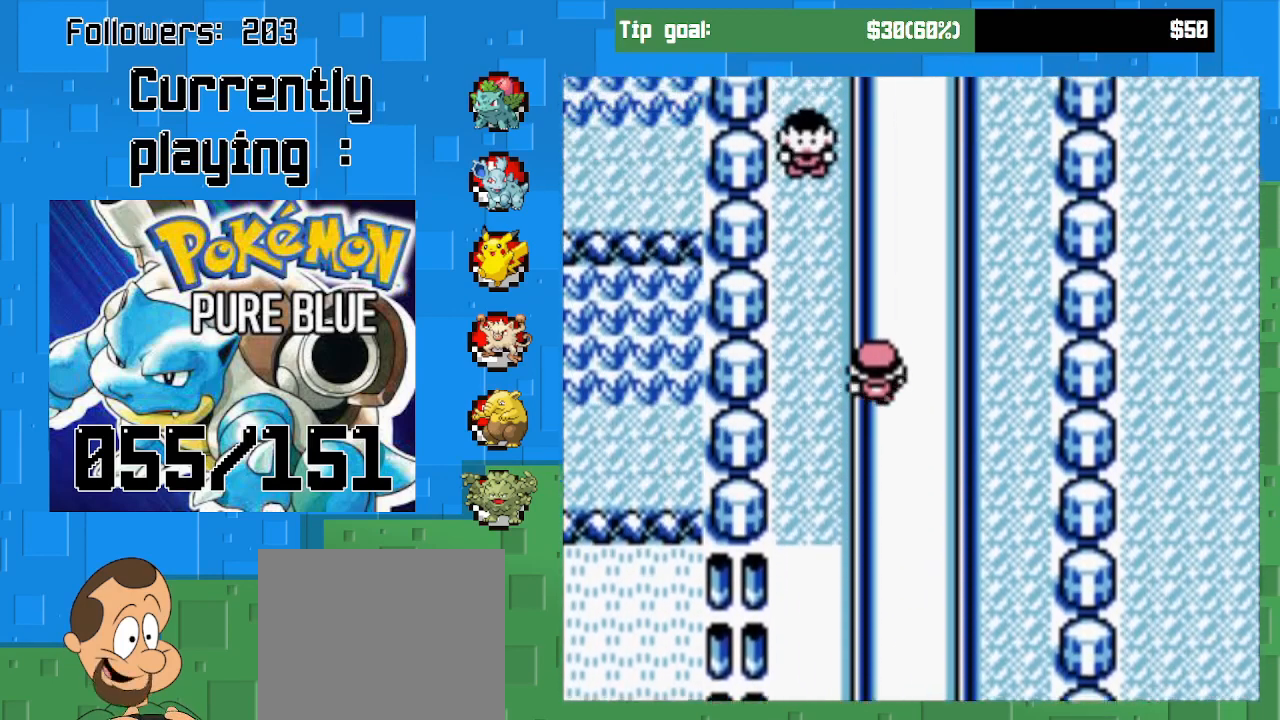
{"buttons": ["CROSS", "DPAD_UP"], "left_stick": "center", "right_stick": "center", "events": []}